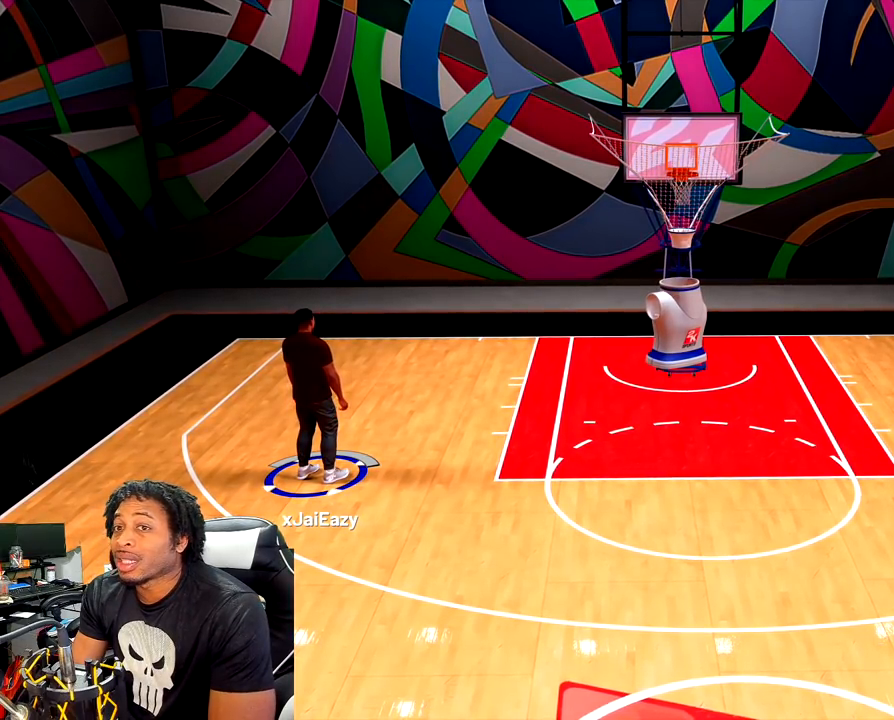
Gameplay with a controller (PlayStation layout); each line is a JSON object with the inputs held at the frame after it. "events" lists button and stick changes between this image and that frame as [ms after this image, input, new state], when the widget could be followed in between.
{"buttons": [], "left_stick": "center", "right_stick": "left", "events": [[350, "right_stick", "left"]]}
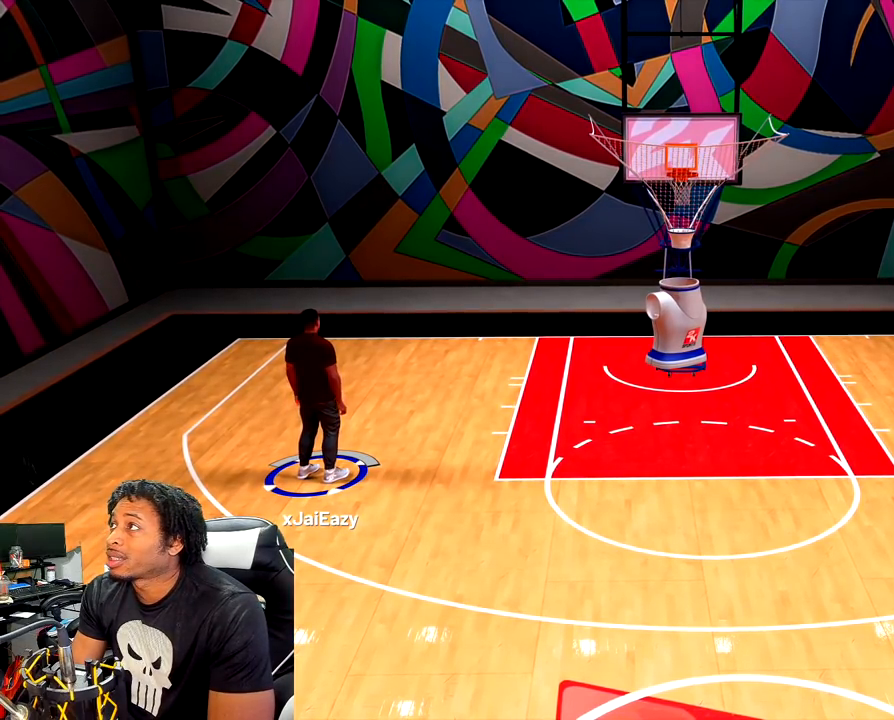
{"buttons": [], "left_stick": "center", "right_stick": "down-left", "events": [[167, "right_stick", "down-right"], [483, "right_stick", "down-left"]]}
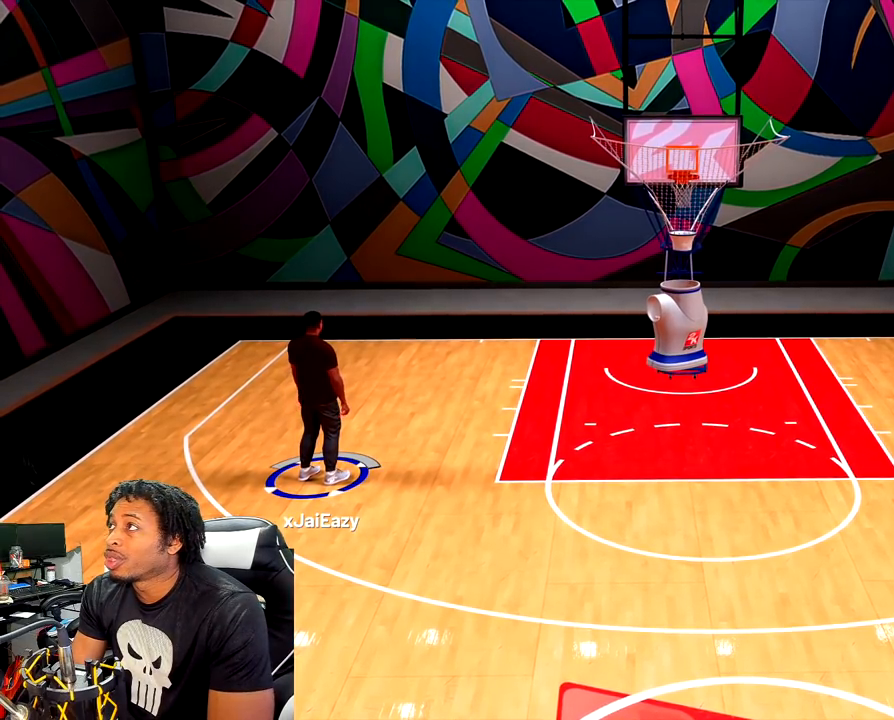
{"buttons": [], "left_stick": "center", "right_stick": "left", "events": [[267, "right_stick", "down-right"], [350, "right_stick", "right"], [500, "right_stick", "left"]]}
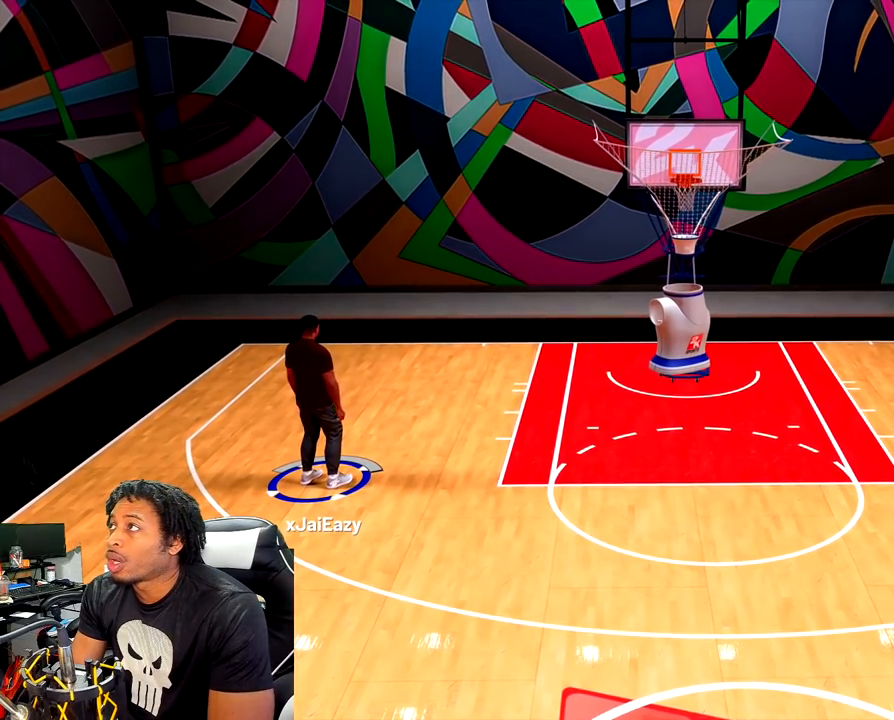
{"buttons": [], "left_stick": "center", "right_stick": "left", "events": [[283, "right_stick", "right"], [500, "right_stick", "left"]]}
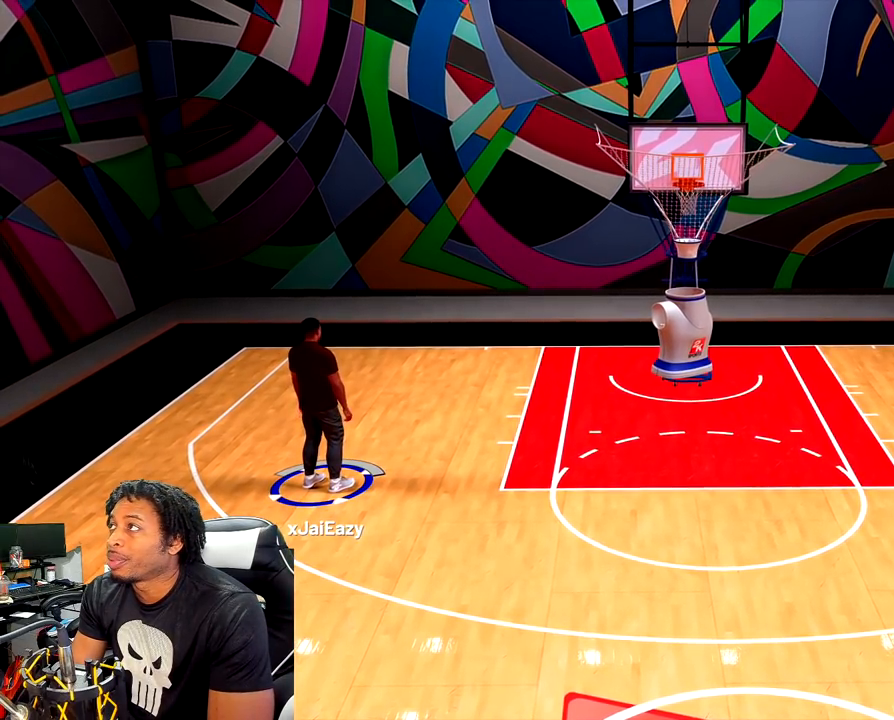
{"buttons": [], "left_stick": "center", "right_stick": "up-left", "events": [[217, "right_stick", "up-right"], [433, "right_stick", "up-left"]]}
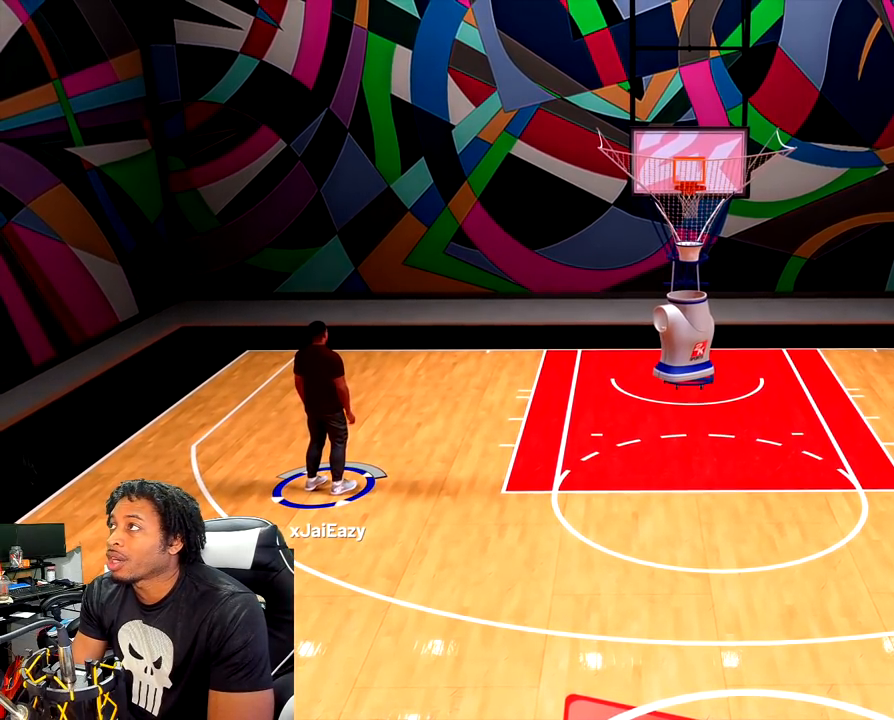
{"buttons": [], "left_stick": "center", "right_stick": "left", "events": [[183, "right_stick", "right"], [467, "right_stick", "left"]]}
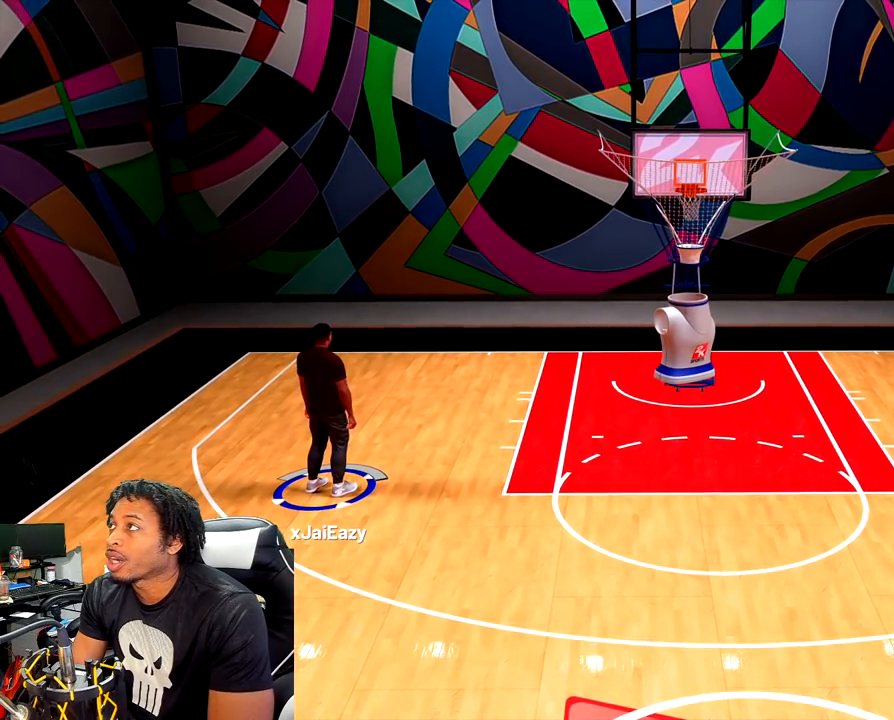
{"buttons": [], "left_stick": "center", "right_stick": "left", "events": [[183, "right_stick", "right"], [350, "right_stick", "left"]]}
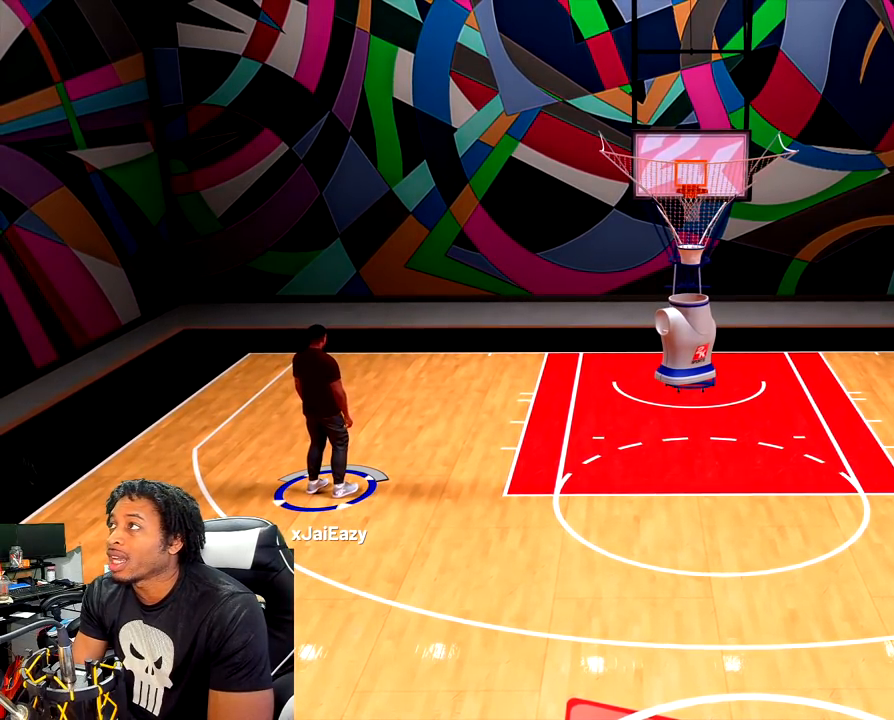
{"buttons": [], "left_stick": "center", "right_stick": "left", "events": [[17, "right_stick", "right"], [150, "right_stick", "left"], [283, "right_stick", "right"], [400, "right_stick", "left"]]}
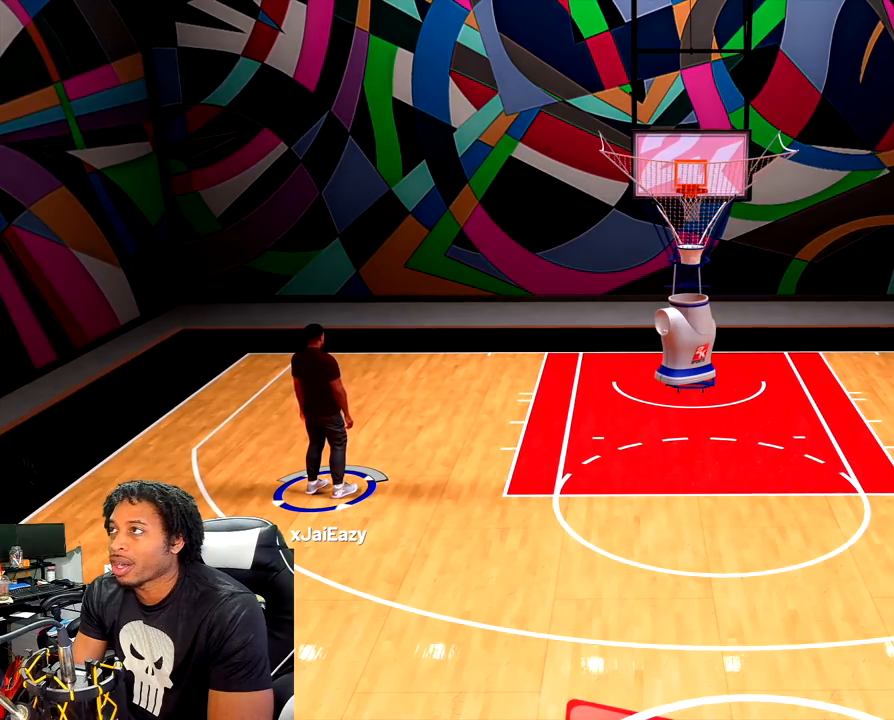
{"buttons": [], "left_stick": "center", "right_stick": "left", "events": [[50, "right_stick", "right"], [183, "right_stick", "left"], [350, "right_stick", "right"], [483, "right_stick", "left"]]}
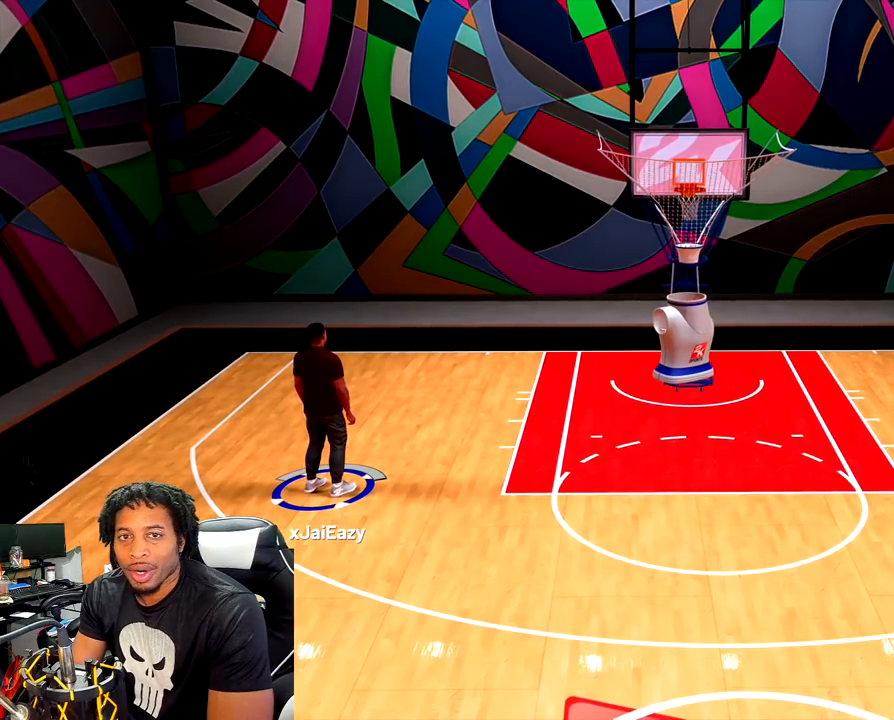
{"buttons": [], "left_stick": "center", "right_stick": "right", "events": [[150, "right_stick", "right"], [300, "right_stick", "left"], [450, "right_stick", "right"]]}
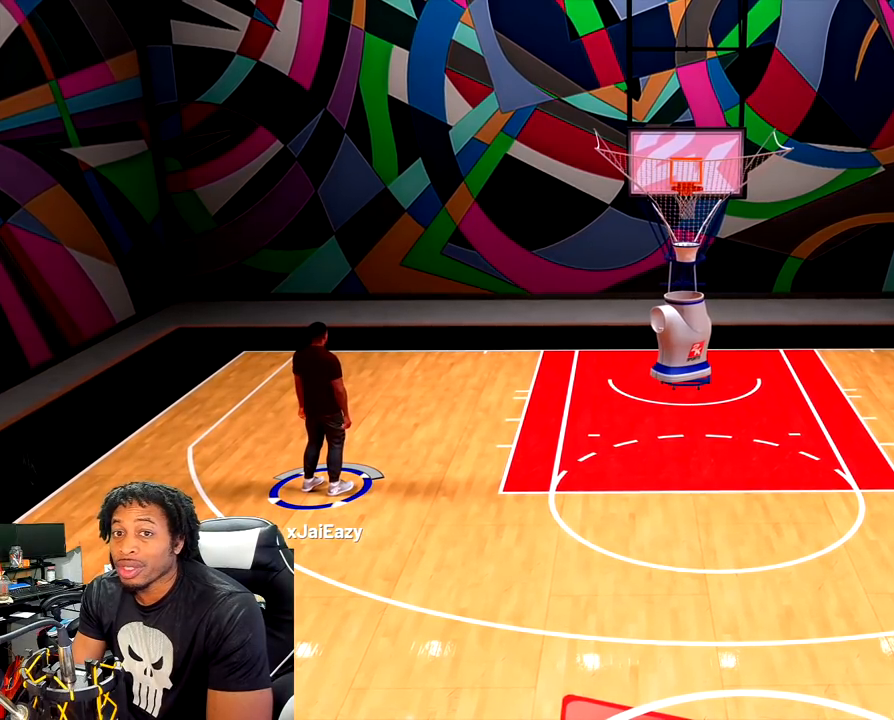
{"buttons": [], "left_stick": "center", "right_stick": "right", "events": [[67, "right_stick", "left"], [217, "right_stick", "right"], [317, "right_stick", "left"], [467, "right_stick", "right"]]}
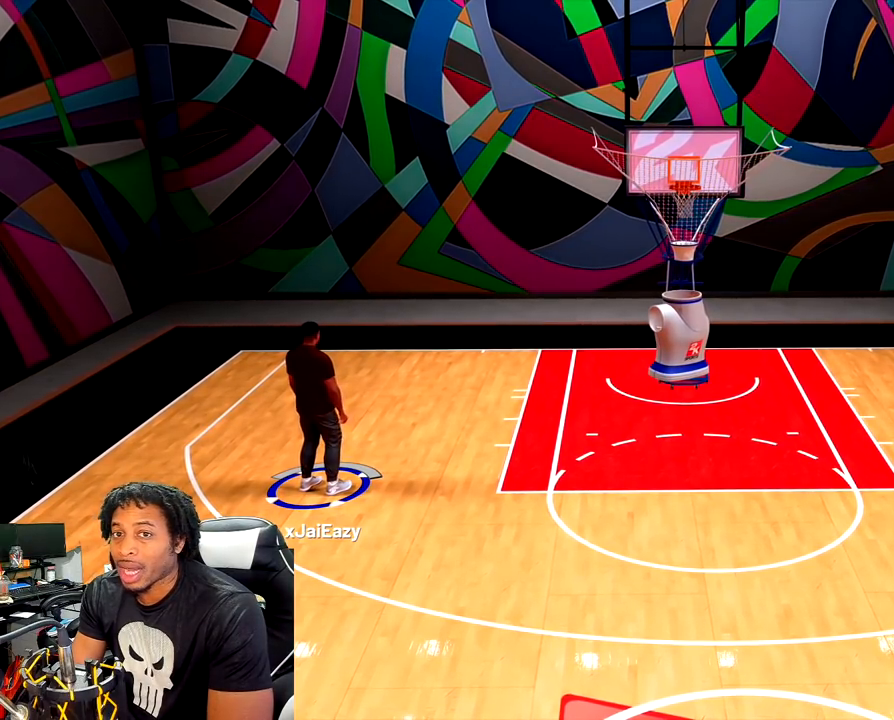
{"buttons": [], "left_stick": "center", "right_stick": "center", "events": [[117, "right_stick", "left"], [183, "right_stick", "center"]]}
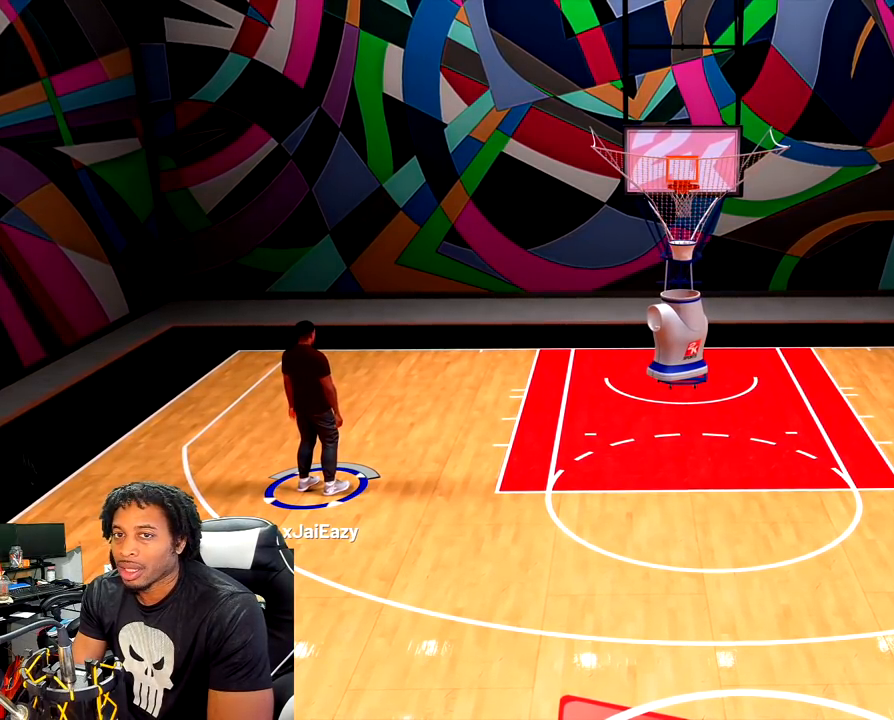
{"buttons": [], "left_stick": "center", "right_stick": "down", "events": [[433, "right_stick", "down"]]}
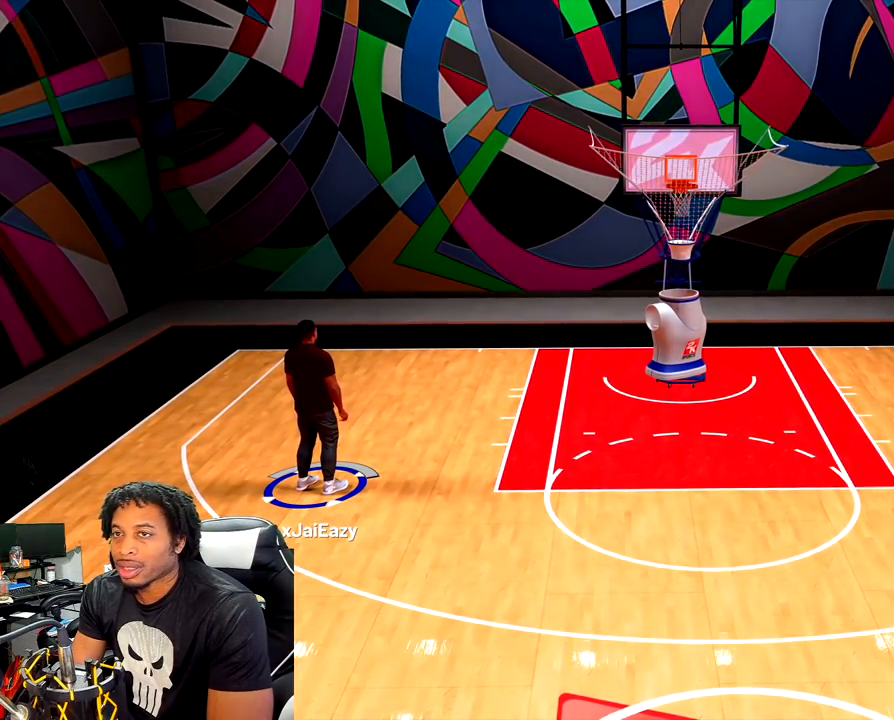
{"buttons": [], "left_stick": "center", "right_stick": "down", "events": []}
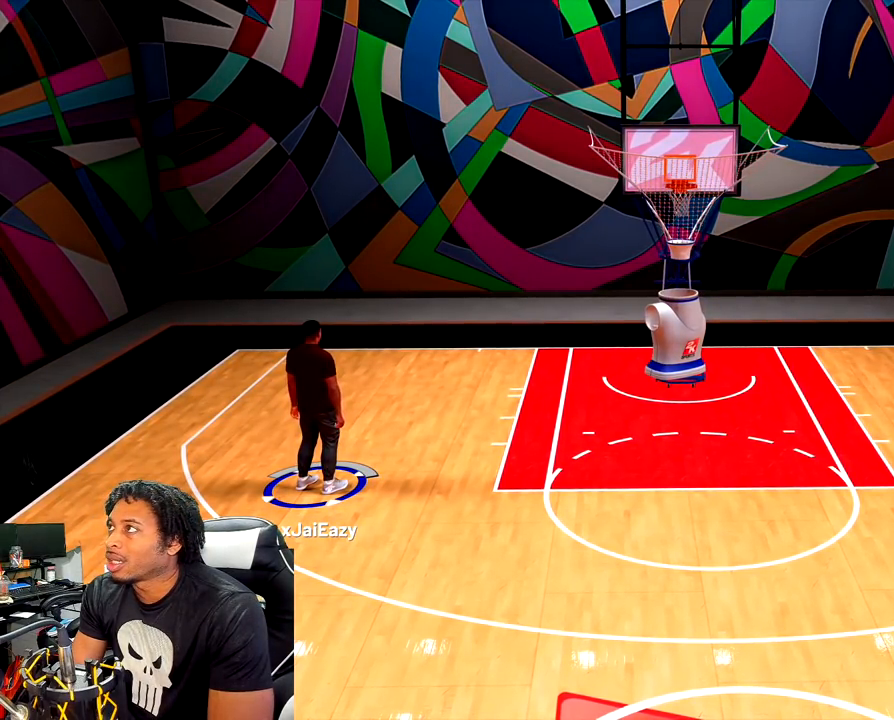
{"buttons": [], "left_stick": "center", "right_stick": "down", "events": []}
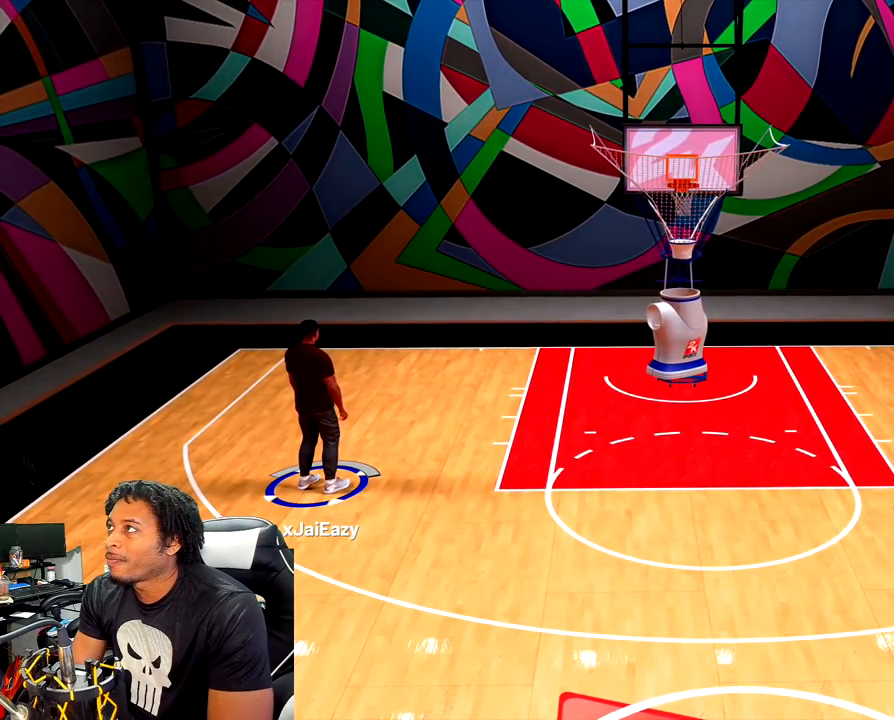
{"buttons": [], "left_stick": "center", "right_stick": "down", "events": []}
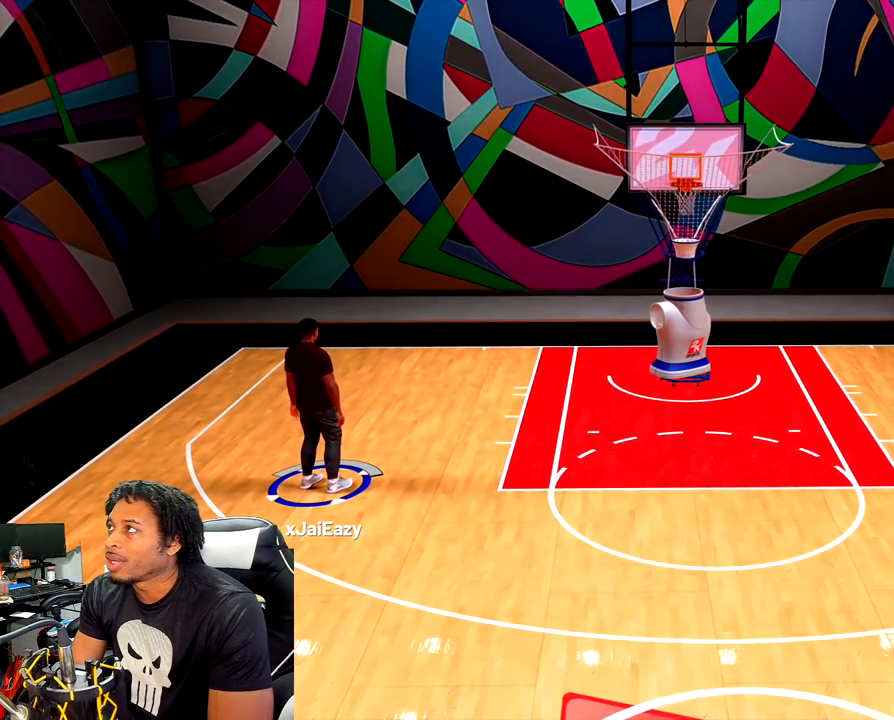
{"buttons": [], "left_stick": "center", "right_stick": "down", "events": []}
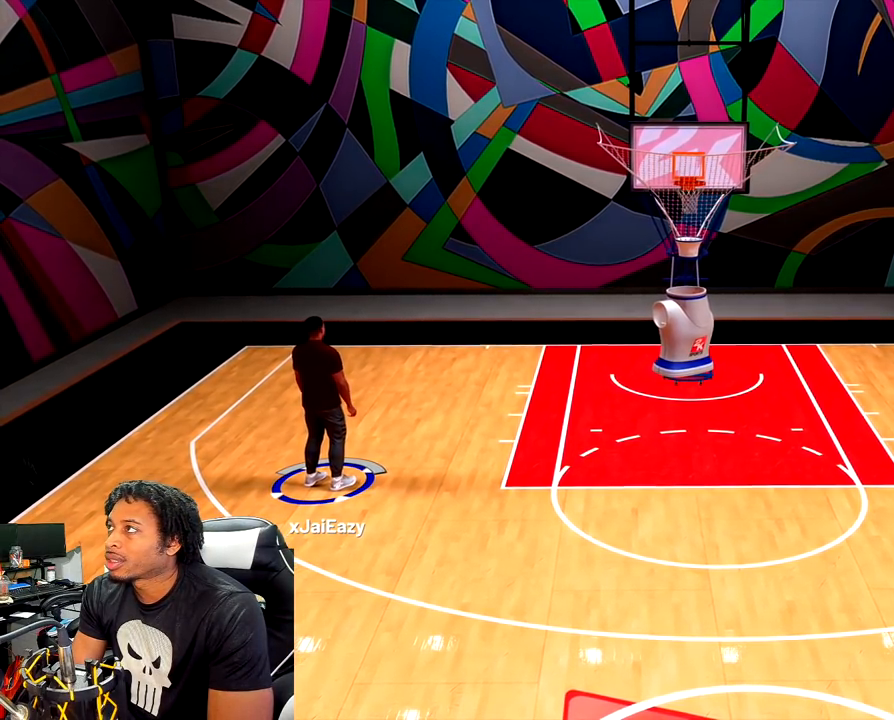
{"buttons": [], "left_stick": "center", "right_stick": "down", "events": []}
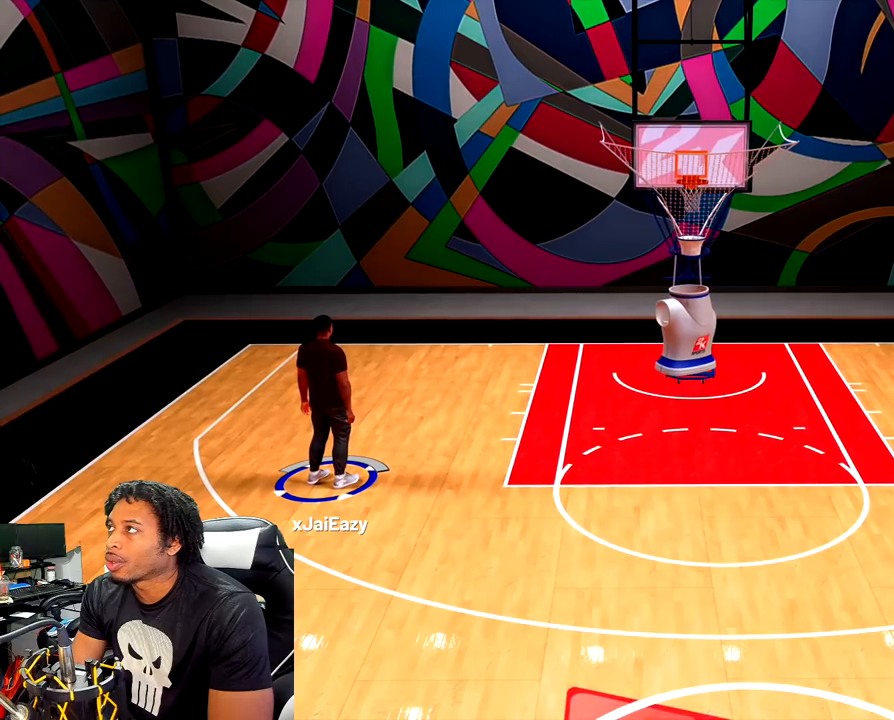
{"buttons": [], "left_stick": "center", "right_stick": "down", "events": []}
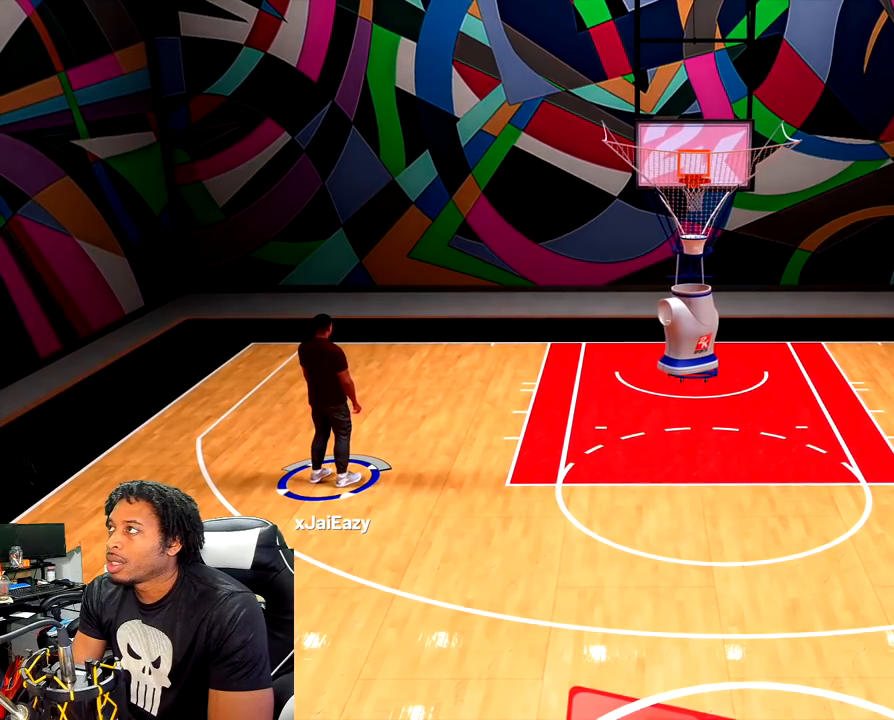
{"buttons": [], "left_stick": "center", "right_stick": "down", "events": []}
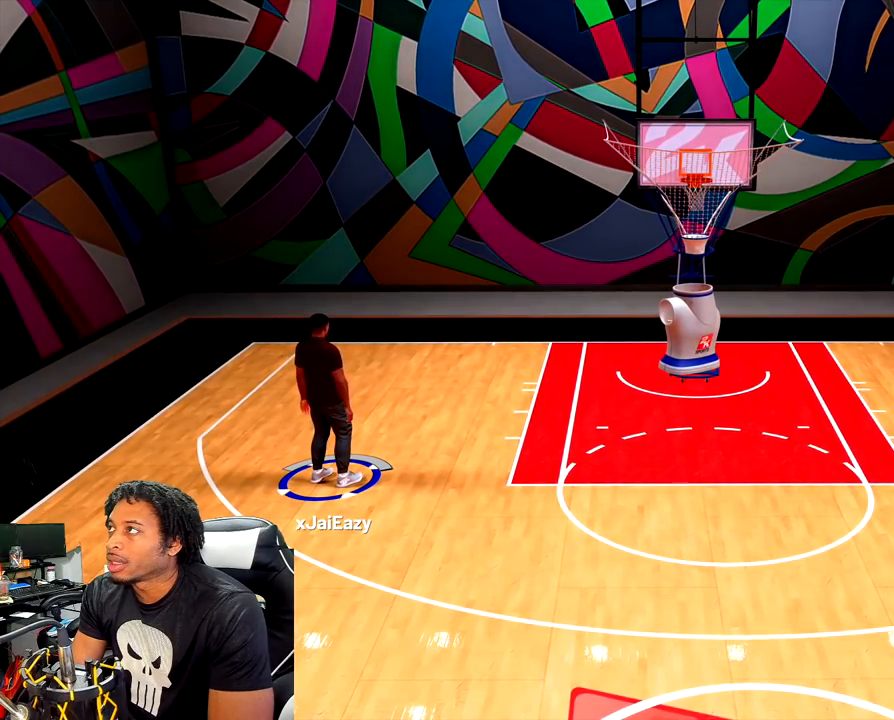
{"buttons": [], "left_stick": "center", "right_stick": "down", "events": []}
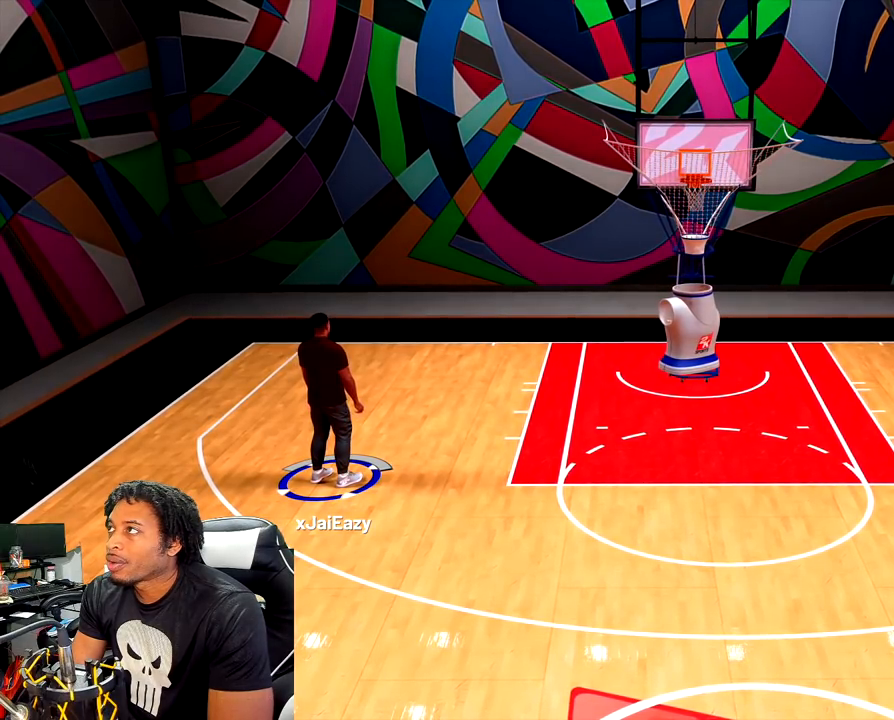
{"buttons": [], "left_stick": "center", "right_stick": "down", "events": []}
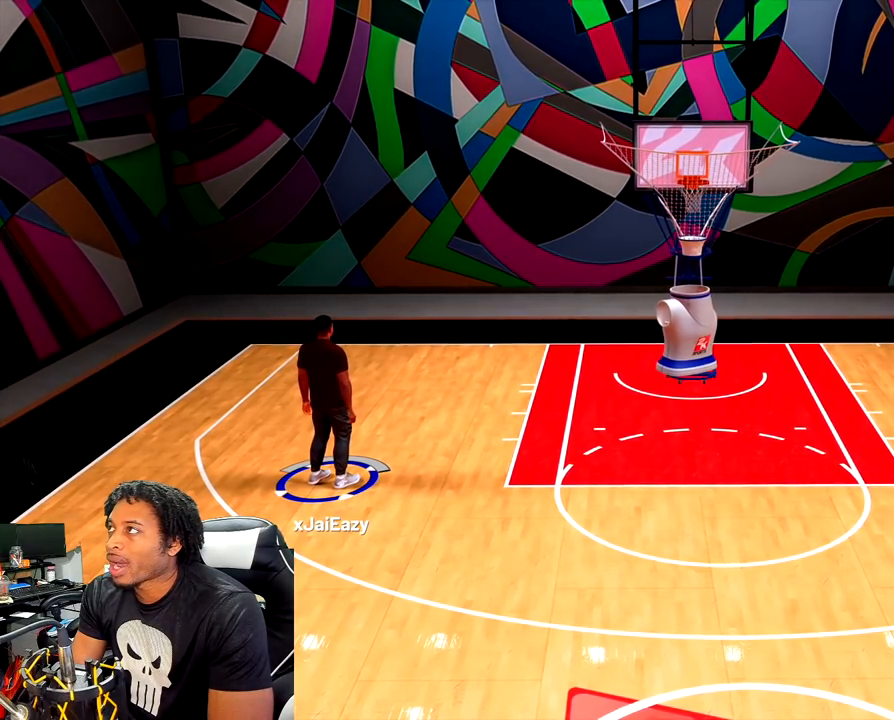
{"buttons": [], "left_stick": "center", "right_stick": "down", "events": []}
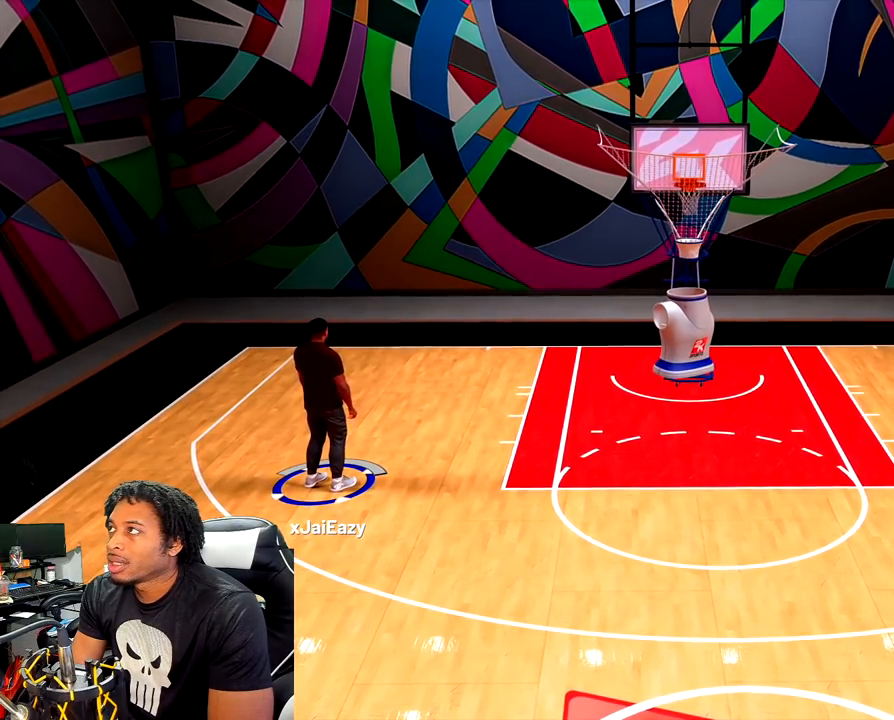
{"buttons": [], "left_stick": "center", "right_stick": "down", "events": []}
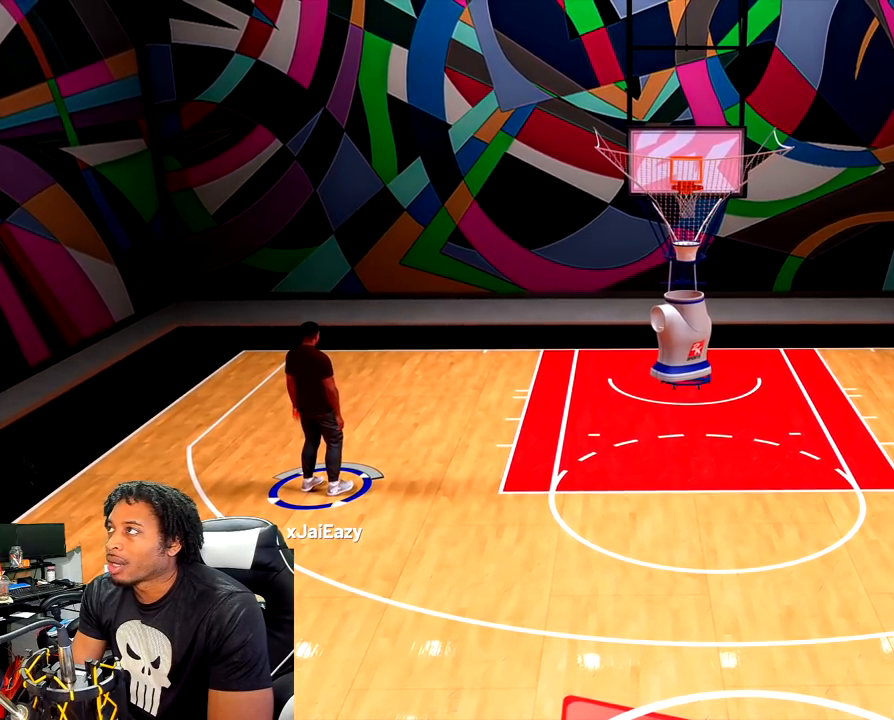
{"buttons": [], "left_stick": "center", "right_stick": "down", "events": []}
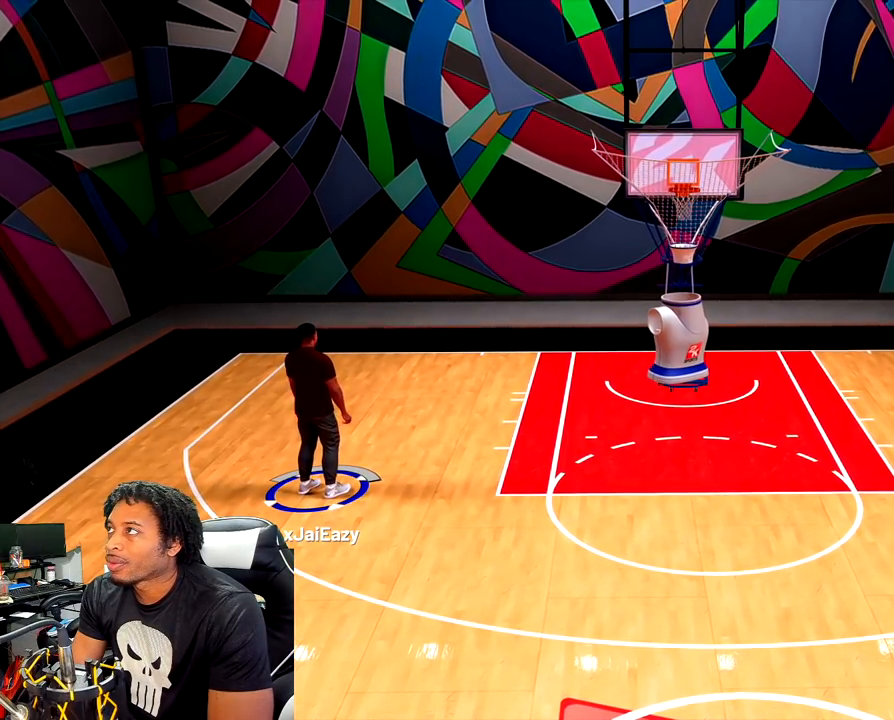
{"buttons": [], "left_stick": "center", "right_stick": "down", "events": []}
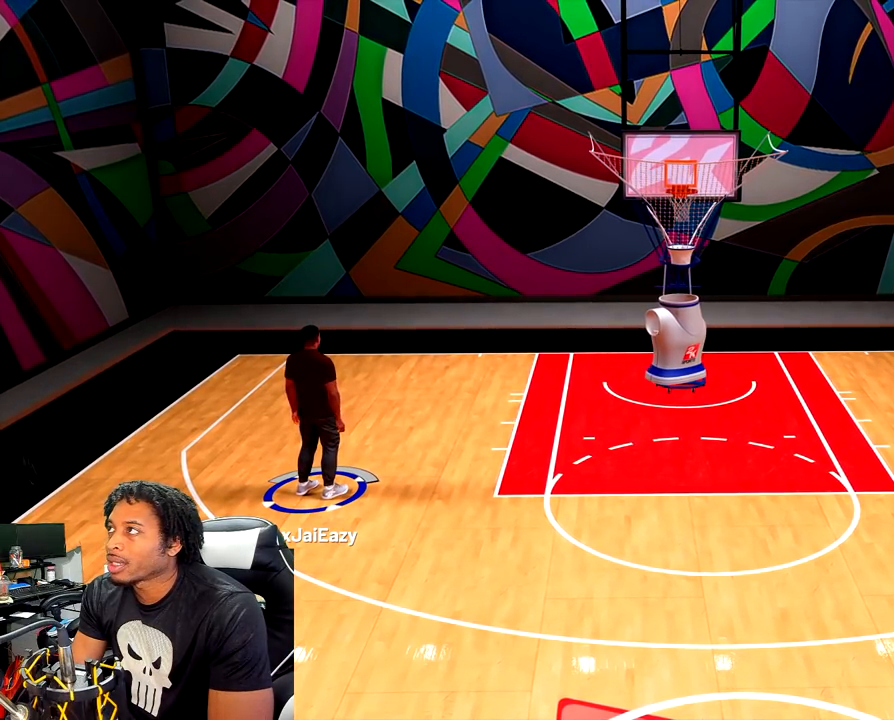
{"buttons": [], "left_stick": "center", "right_stick": "down", "events": []}
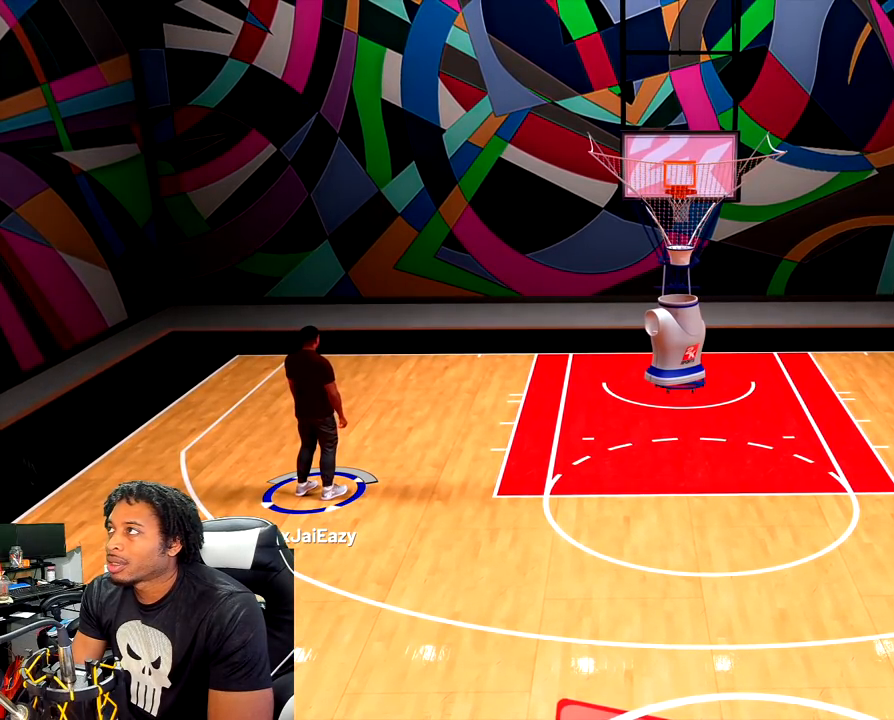
{"buttons": [], "left_stick": "center", "right_stick": "center", "events": [[200, "right_stick", "center"]]}
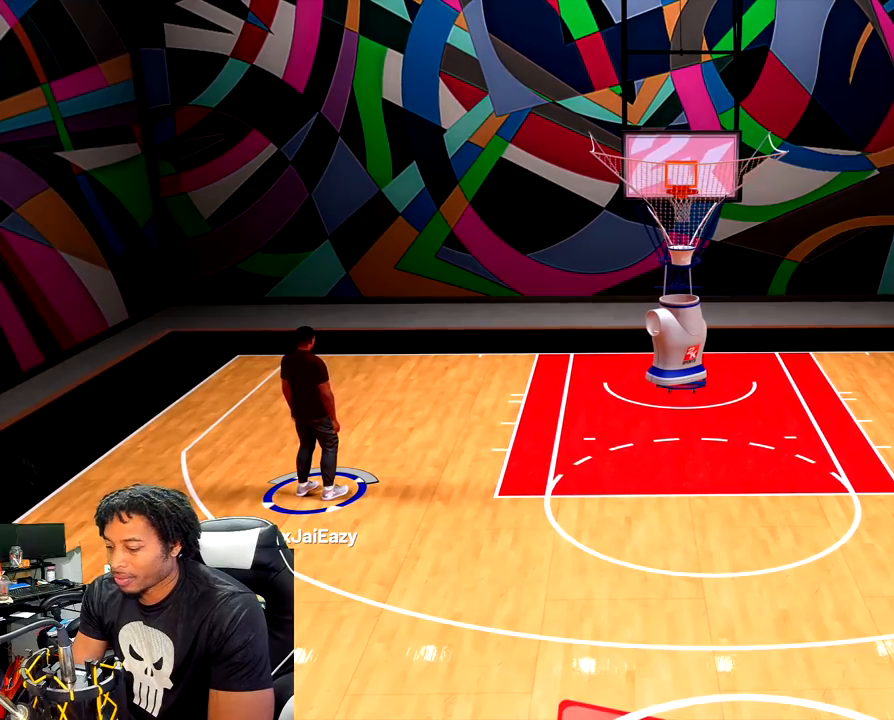
{"buttons": [], "left_stick": "center", "right_stick": "down", "events": [[133, "right_stick", "down"]]}
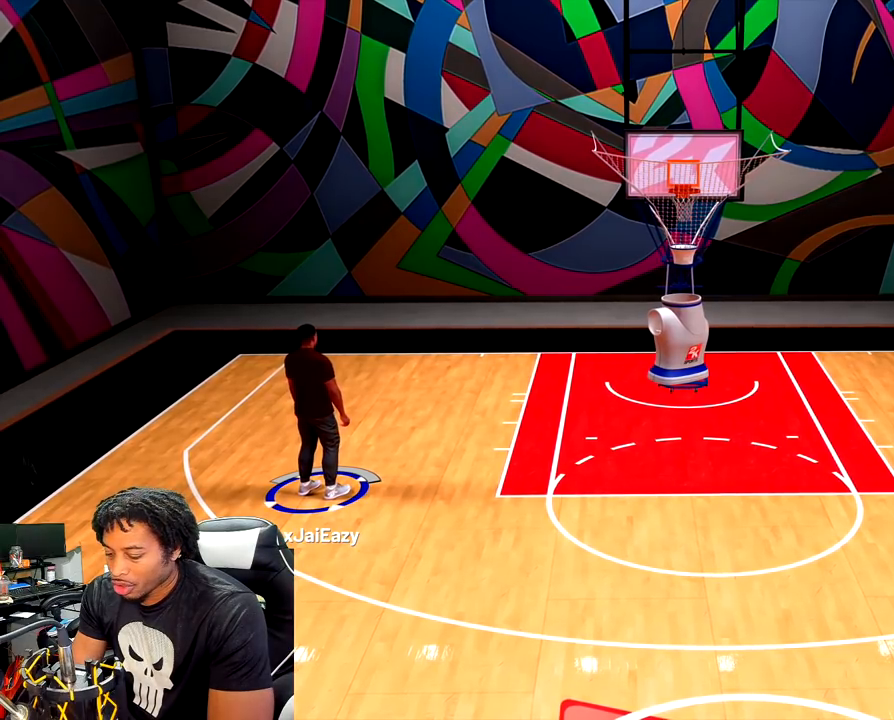
{"buttons": [], "left_stick": "center", "right_stick": "down", "events": []}